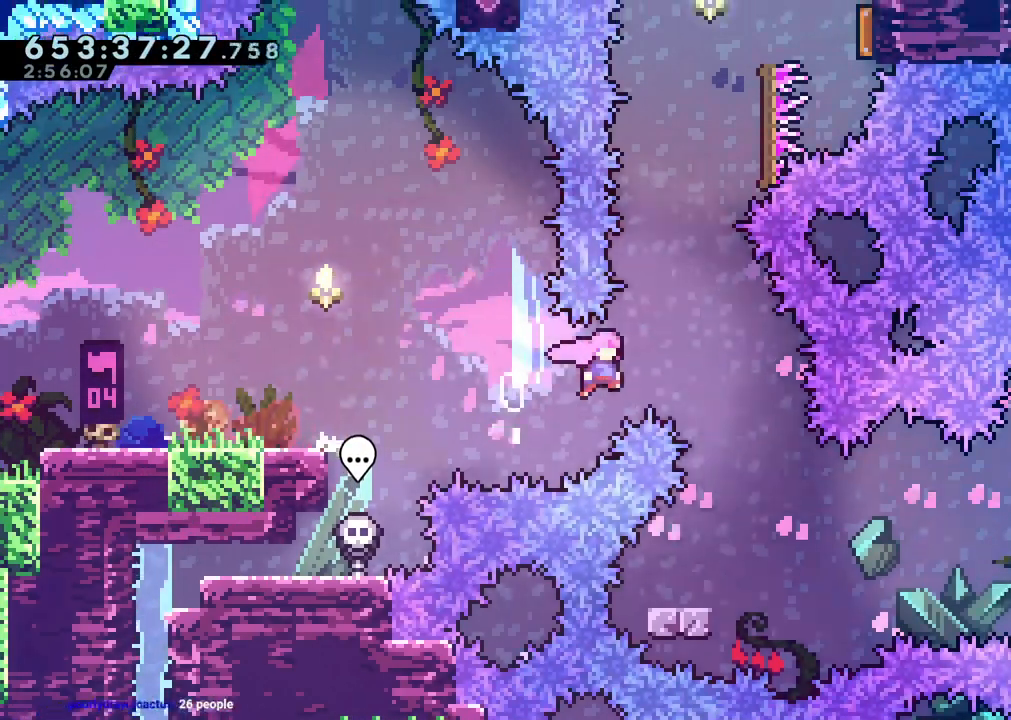
Gameplay with a controller (Nintendo layout); each line is a JSON object with the inputs held at the frame after it (dt_ms = milliseconds from this image to that frame). "events" lists button and stick changes between this image and that frame as [ms after this image, input, new state], when the widget could be followed in between. Not read: A DPAD_LEFT HOME L3 R3 START X.
{"dt_ms": 500, "buttons": ["Y", "DPAD_UP", "DPAD_RIGHT"], "left_stick": "center", "right_stick": "center", "events": [[17, "DPAD_DOWN", "up"], [50, "DPAD_RIGHT", "up"], [67, "DPAD_UP", "down"], [150, "B", "up"], [167, "Y", "down"], [250, "DPAD_UP", "up"], [317, "Y", "up"], [383, "DPAD_RIGHT", "down"], [400, "DPAD_UP", "down"], [467, "Y", "down"]]}
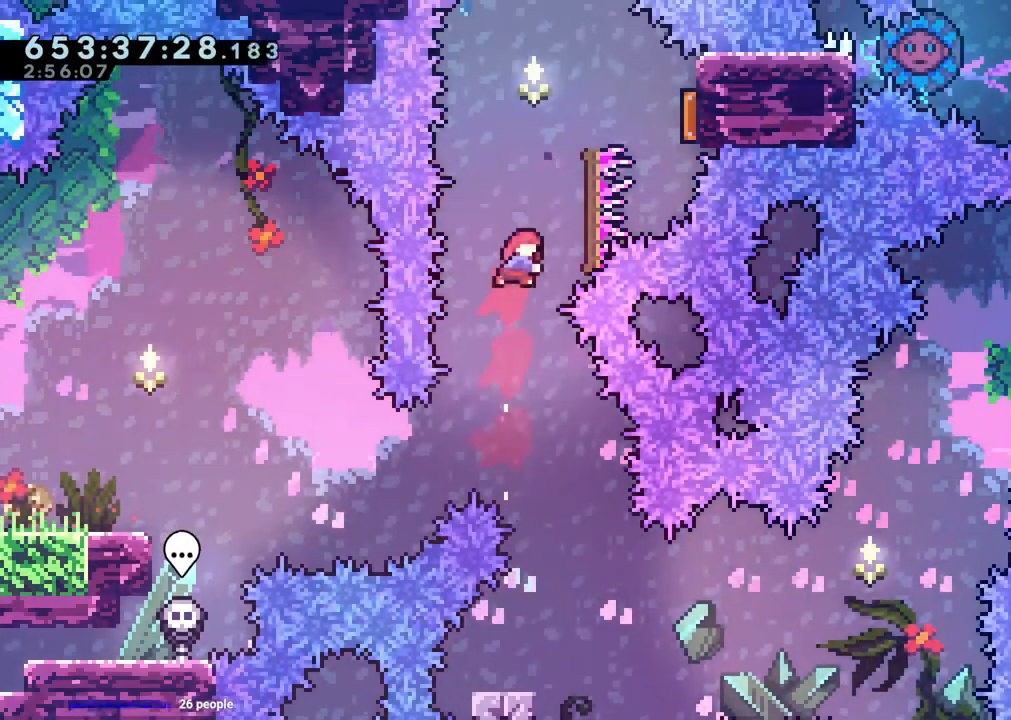
{"dt_ms": 500, "buttons": ["Y", "DPAD_DOWN"], "left_stick": "center", "right_stick": "center", "events": [[200, "DPAD_DOWN", "down"], [217, "Y", "up"], [250, "DPAD_UP", "up"], [283, "DPAD_DOWN", "up"], [283, "DPAD_RIGHT", "up"], [450, "DPAD_DOWN", "down"], [450, "Y", "down"]]}
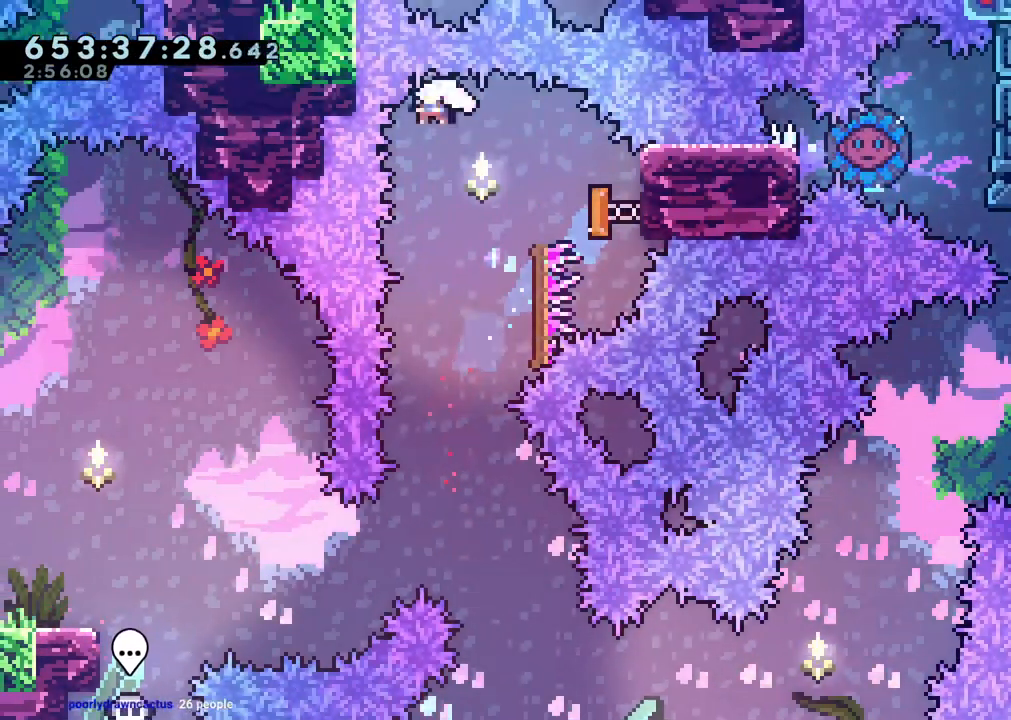
{"dt_ms": 500, "buttons": ["DPAD_DOWN"], "left_stick": "center", "right_stick": "center", "events": [[133, "Y", "up"], [233, "DPAD_RIGHT", "down"], [250, "B", "down"], [350, "B", "up"], [433, "DPAD_RIGHT", "up"]]}
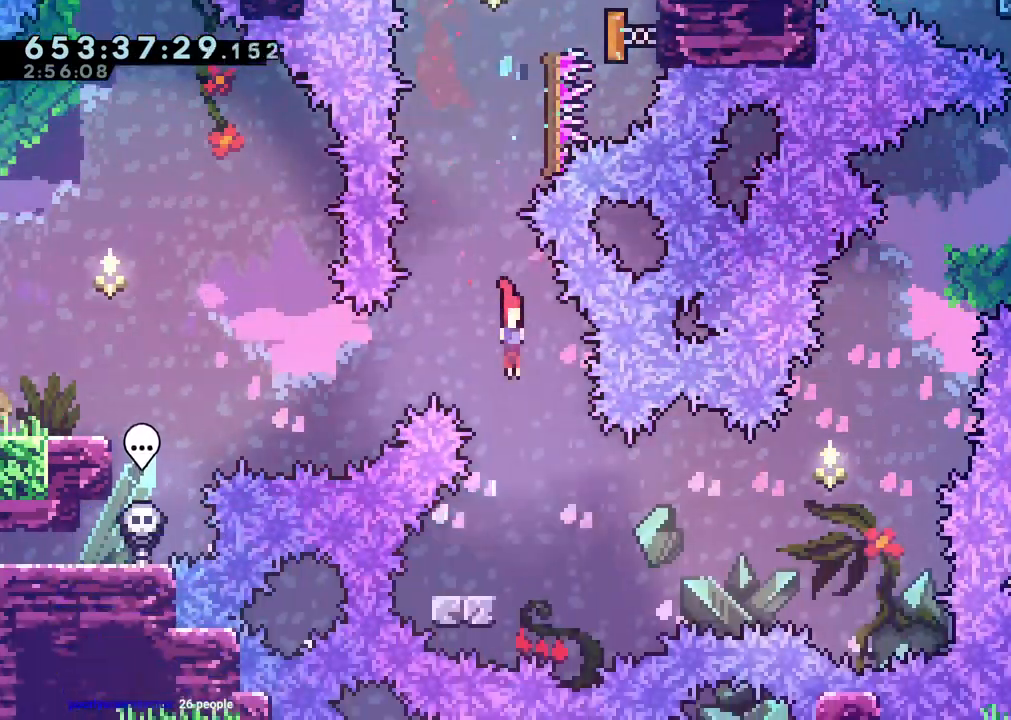
{"dt_ms": 1000, "buttons": [], "left_stick": "center", "right_stick": "center", "events": [[50, "DPAD_DOWN", "up"], [183, "DPAD_DOWN", "down"], [183, "Y", "down"], [283, "DPAD_RIGHT", "down"], [300, "Y", "up"], [367, "B", "down"], [667, "DPAD_RIGHT", "up"], [683, "DPAD_DOWN", "up"], [717, "B", "up"]]}
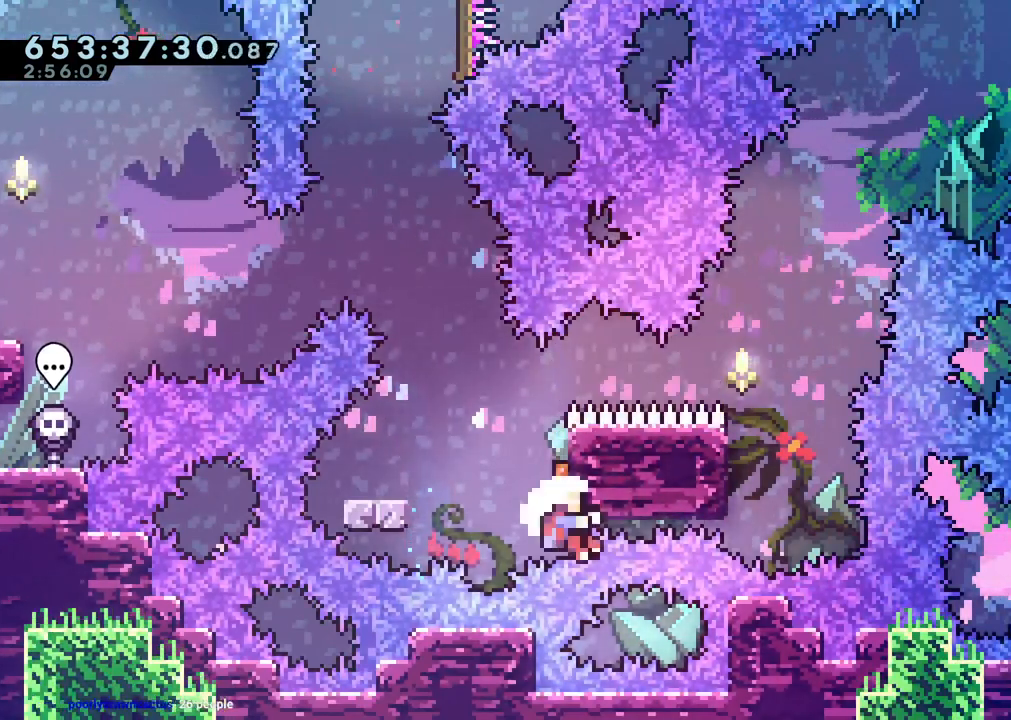
{"dt_ms": 500, "buttons": [], "left_stick": "center", "right_stick": "center", "events": []}
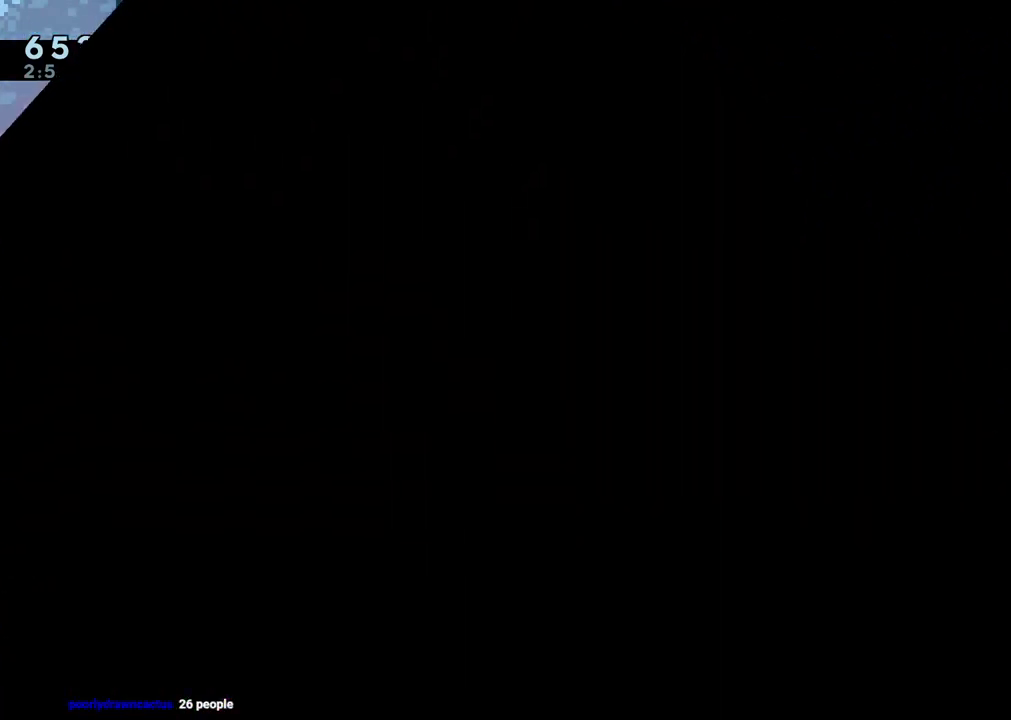
{"dt_ms": 500, "buttons": [], "left_stick": "center", "right_stick": "center", "events": []}
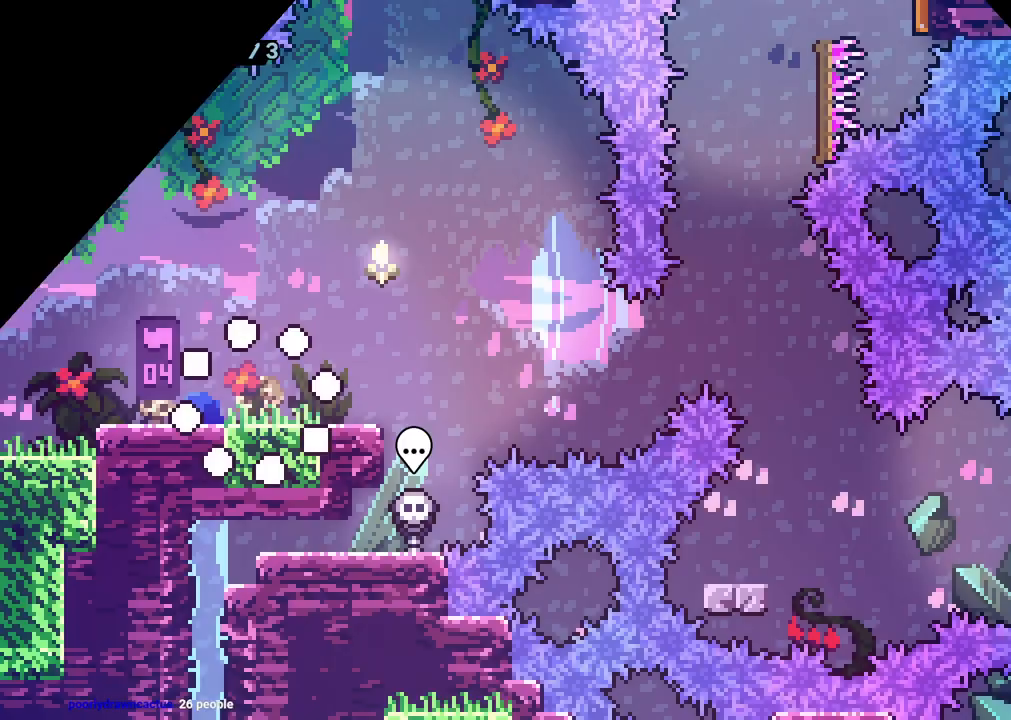
{"dt_ms": 500, "buttons": ["DPAD_DOWN", "DPAD_RIGHT"], "left_stick": "center", "right_stick": "center", "events": [[317, "DPAD_DOWN", "down"], [317, "DPAD_RIGHT", "down"], [317, "Y", "down"], [467, "Y", "up"]]}
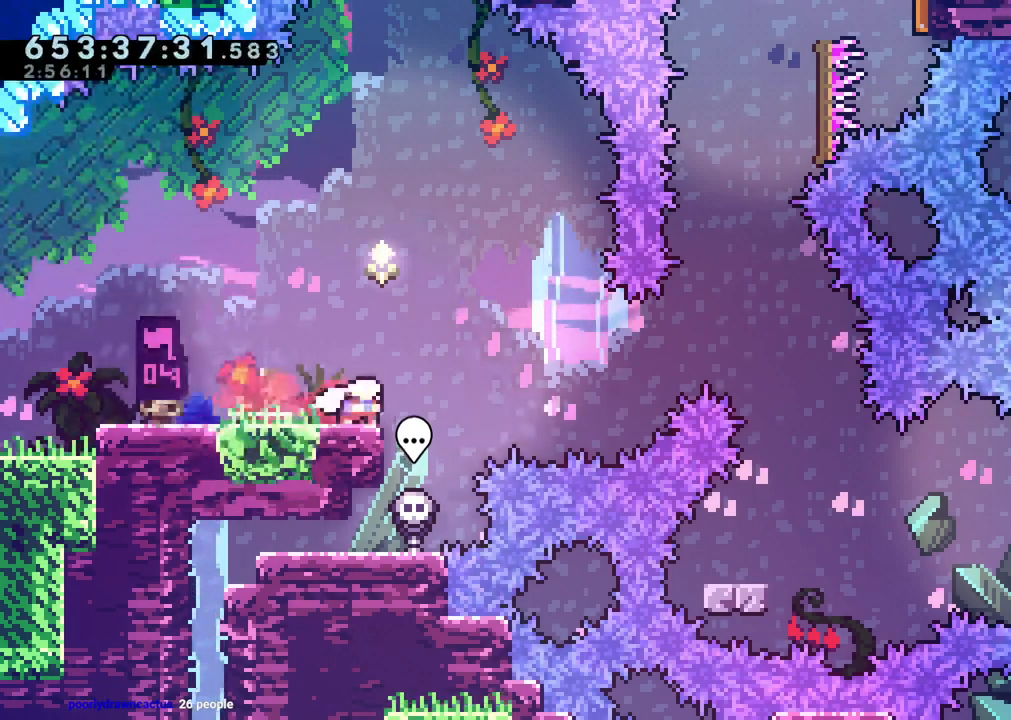
{"dt_ms": 500, "buttons": ["Y"], "left_stick": "center", "right_stick": "center", "events": [[33, "B", "down"], [250, "DPAD_DOWN", "up"], [283, "DPAD_RIGHT", "up"], [283, "DPAD_UP", "down"], [317, "Y", "down"], [400, "B", "up"], [483, "DPAD_UP", "up"]]}
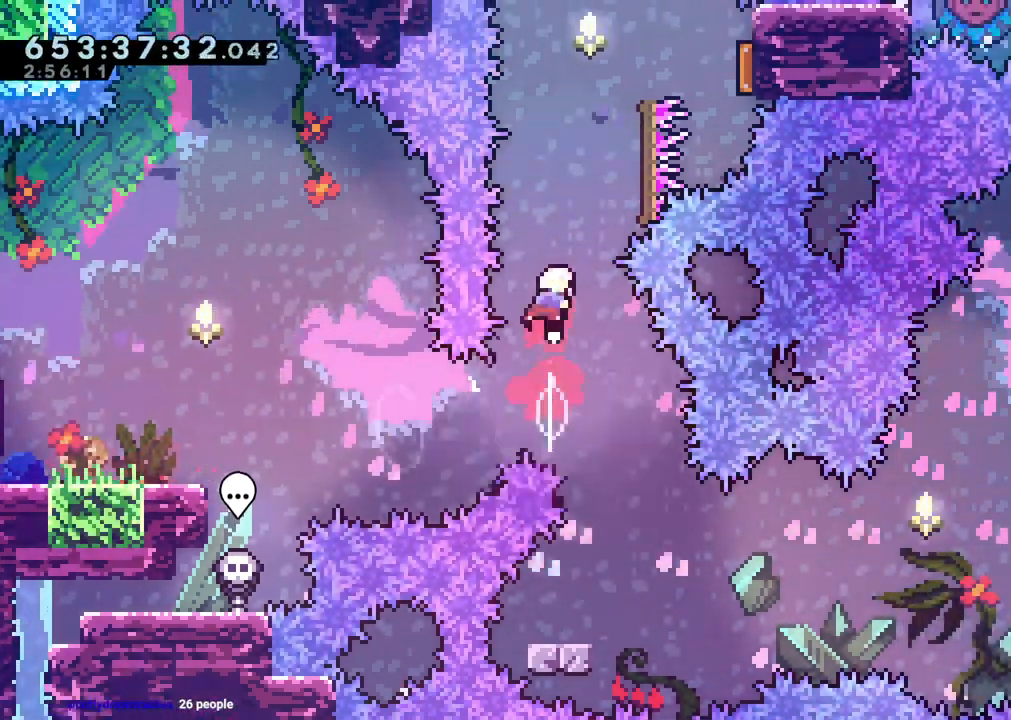
{"dt_ms": 500, "buttons": [], "left_stick": "center", "right_stick": "center"}